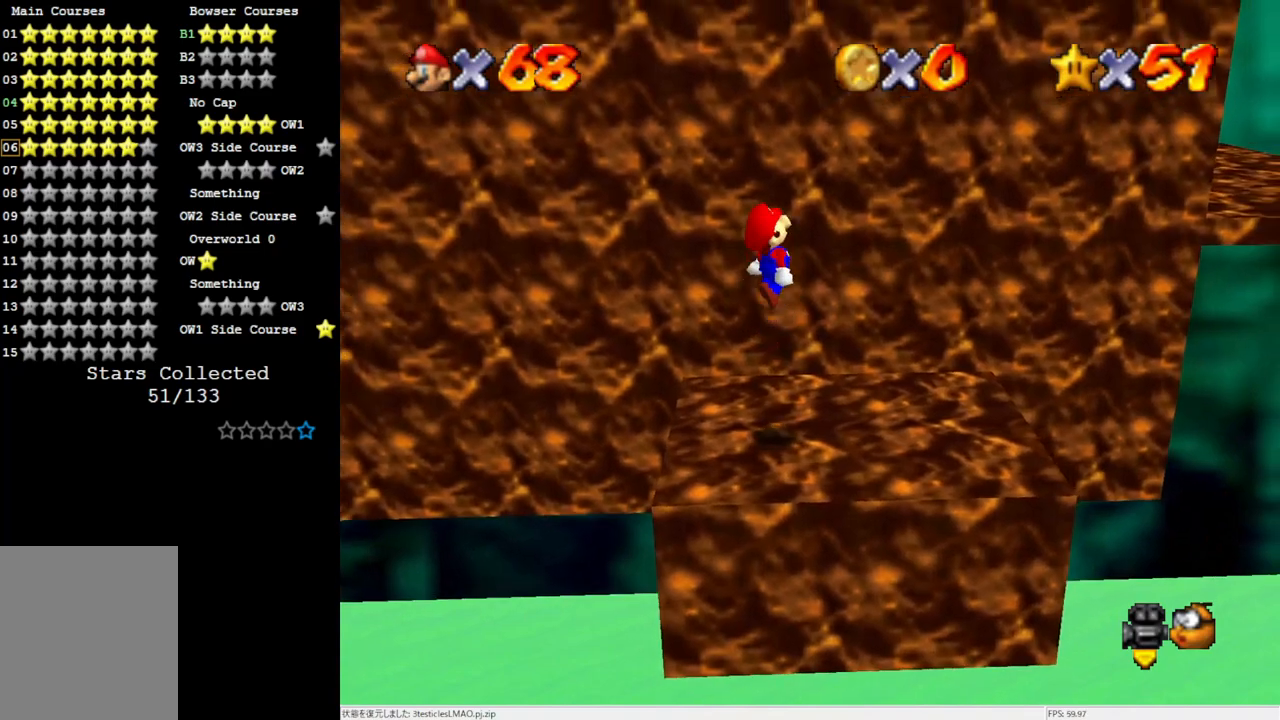
Gameplay with a controller (Nintendo layout); each line is a JSON object with the inputs held at the frame after it. "events" lists button and stick changes between this image and that frame as [ms after this image, input, new state], when the widget could be followed in between. Not read: L3 R3.
{"buttons": [], "left_stick": "up-right", "events": [[217, "A", "up"]]}
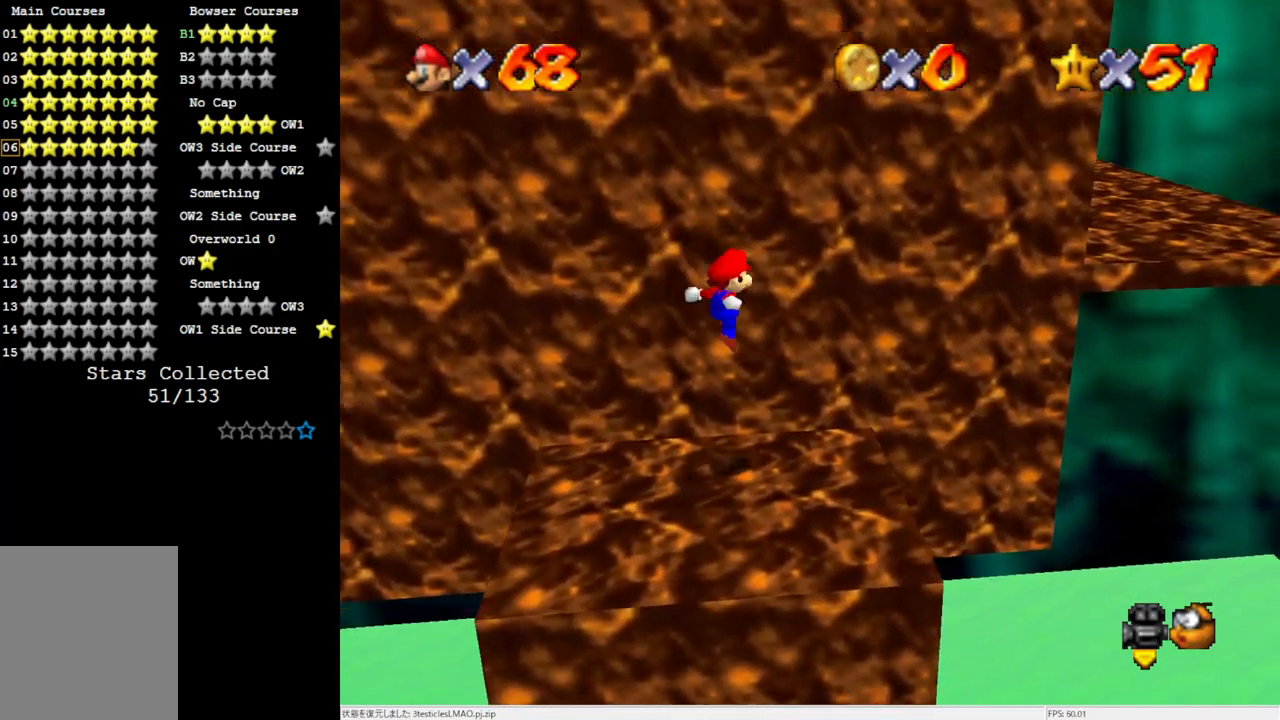
{"buttons": ["A"], "left_stick": "up-right", "events": [[267, "A", "down"]]}
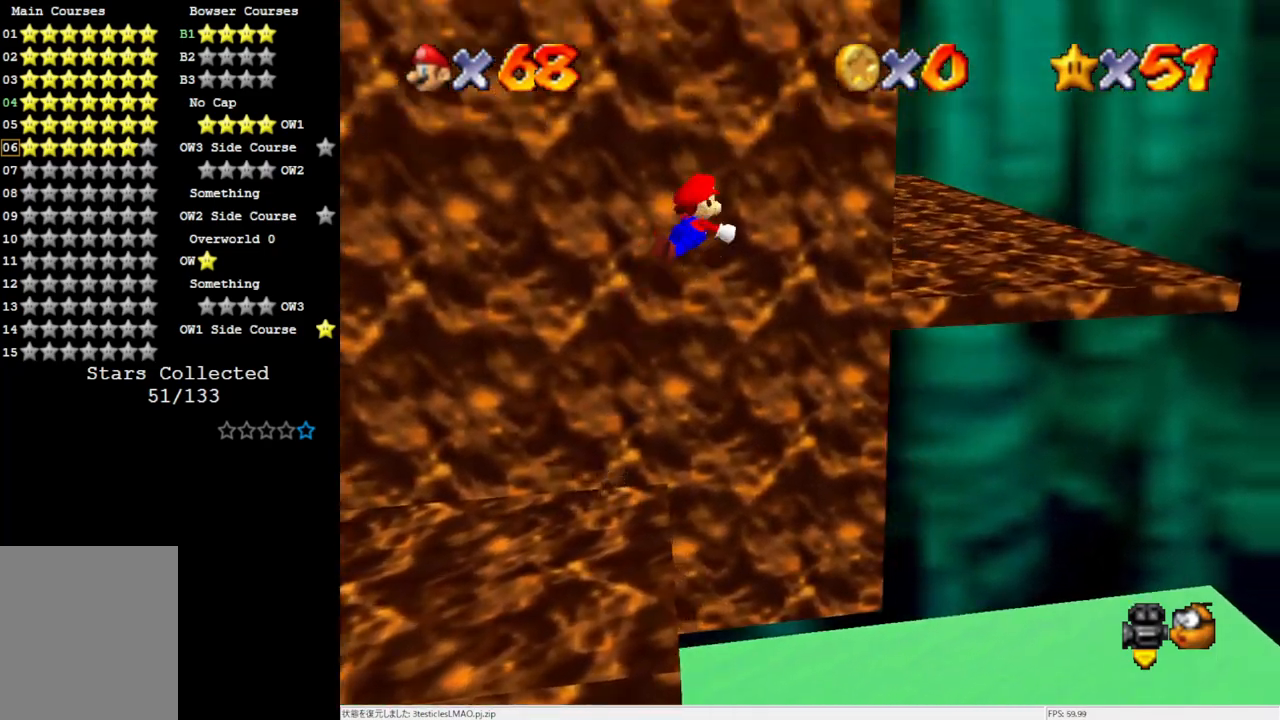
{"buttons": [], "left_stick": "up", "events": [[133, "A", "up"], [367, "left_stick", "up"]]}
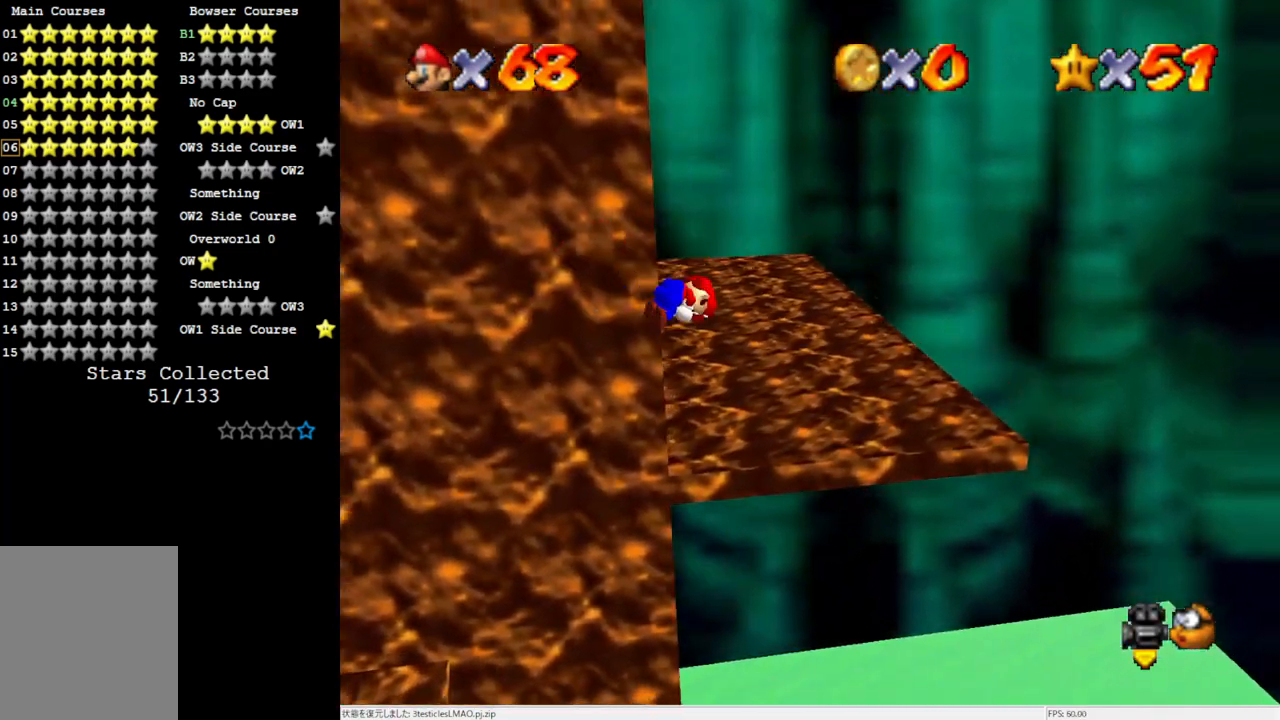
{"buttons": [], "left_stick": "up", "events": []}
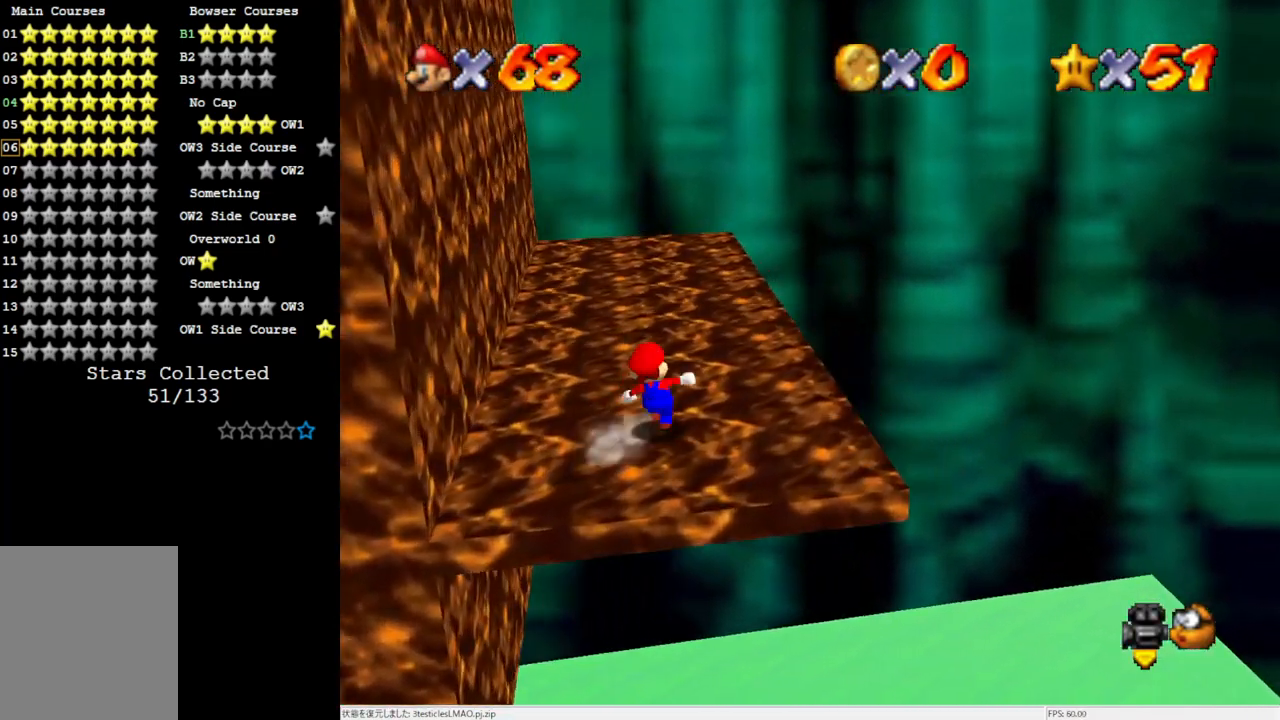
{"buttons": ["B"], "left_stick": "up", "events": [[33, "B", "down"], [167, "B", "up"], [483, "B", "down"]]}
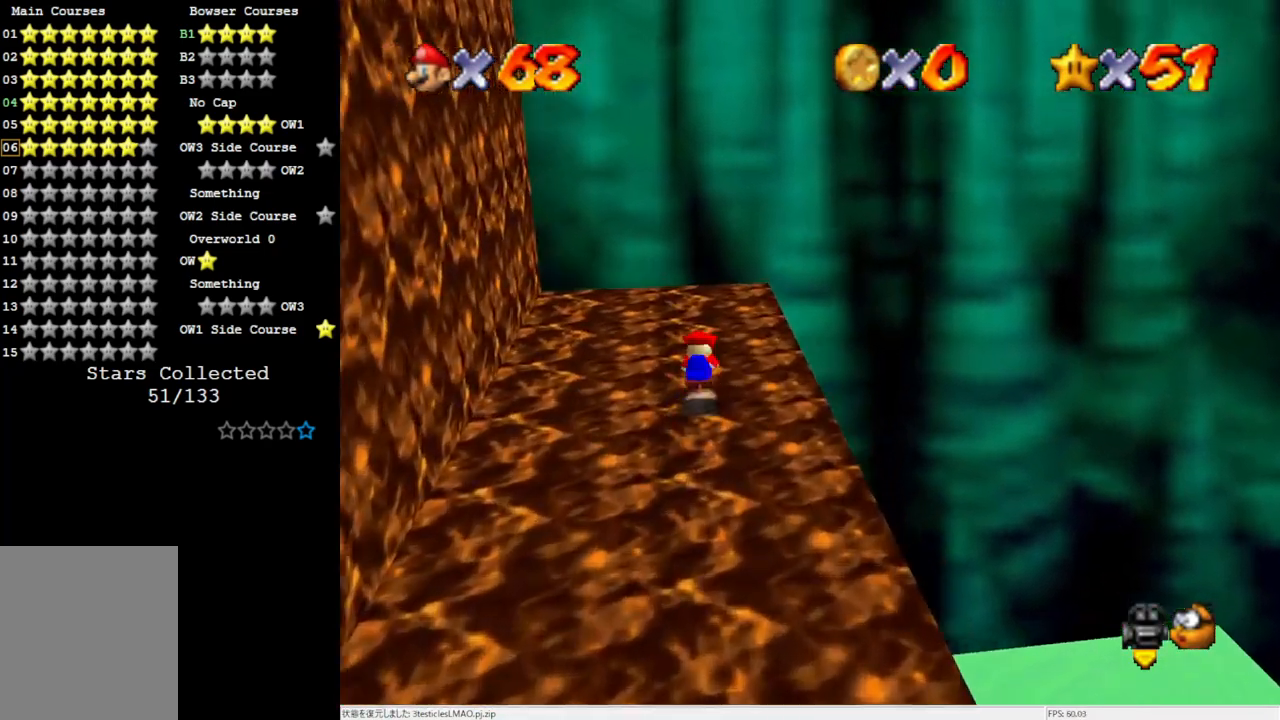
{"buttons": ["C_RIGHT"], "left_stick": "center", "events": [[67, "B", "up"], [333, "C_RIGHT", "down"], [400, "left_stick", "center"], [450, "C_RIGHT", "up"], [500, "C_RIGHT", "down"]]}
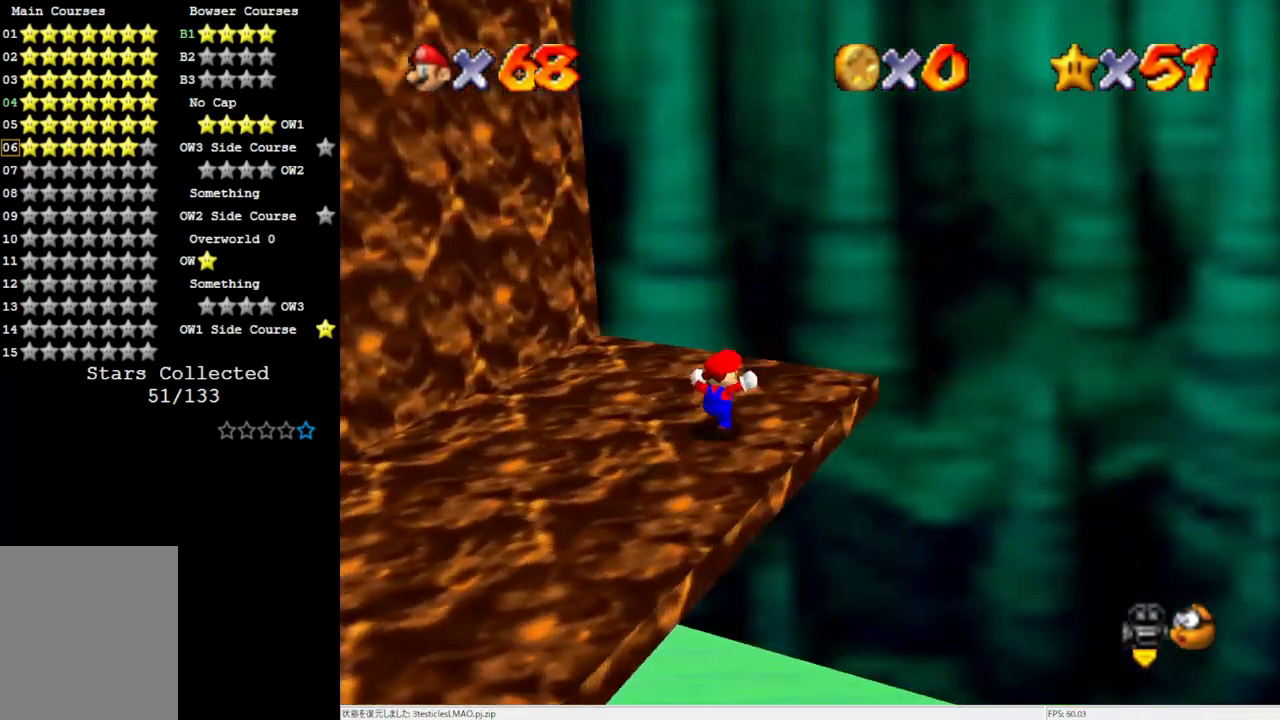
{"buttons": [], "left_stick": "right", "events": [[100, "C_RIGHT", "up"], [367, "left_stick", "right"]]}
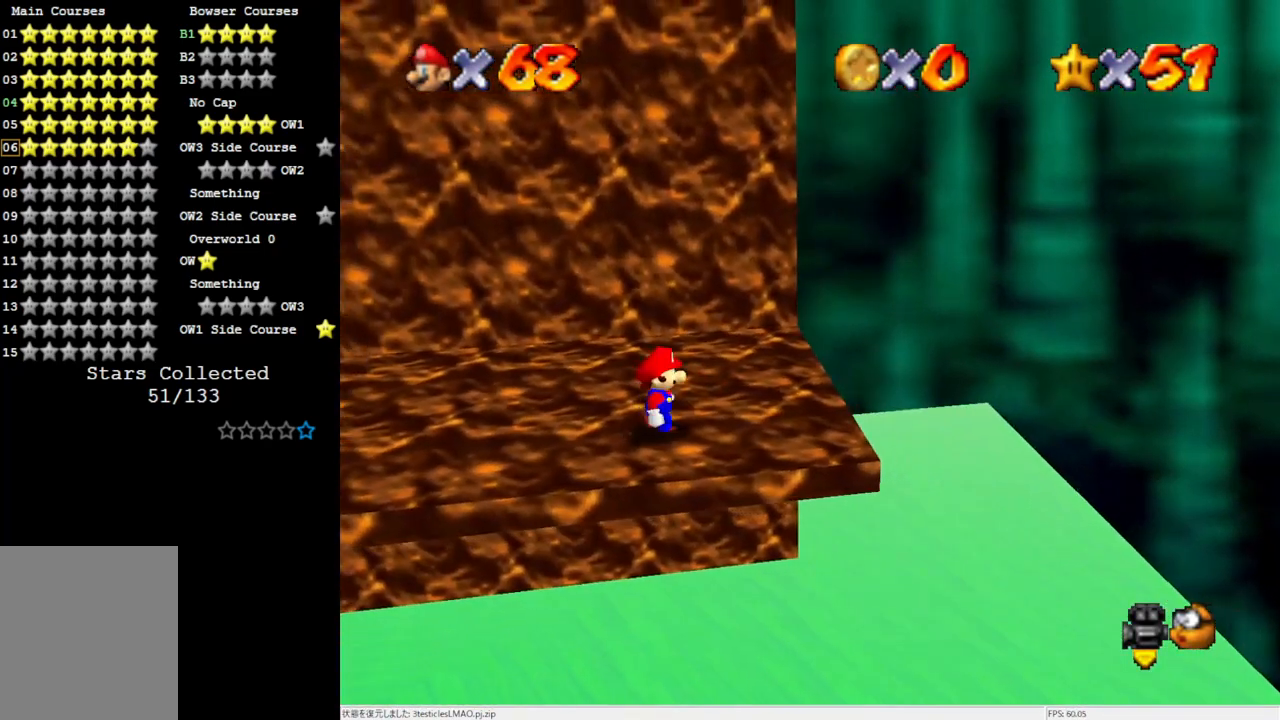
{"buttons": [], "left_stick": "center", "events": [[400, "left_stick", "center"]]}
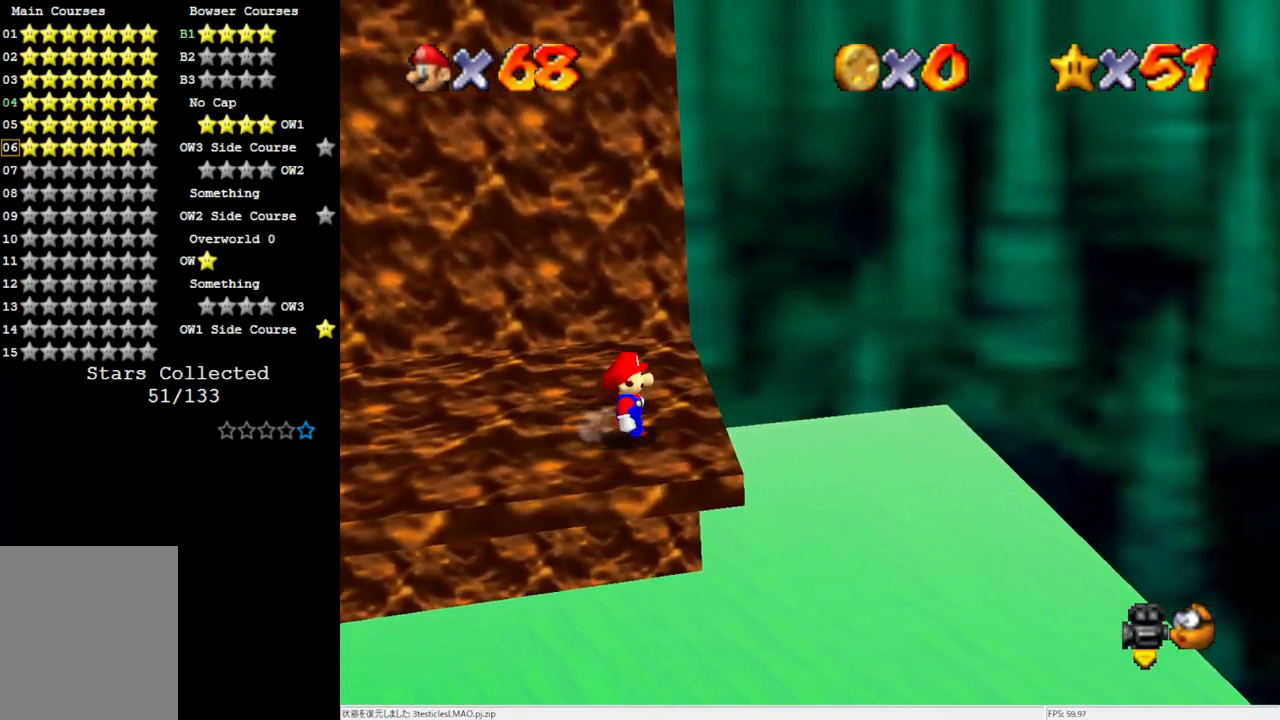
{"buttons": [], "left_stick": "up", "events": [[167, "left_stick", "up-right"], [367, "left_stick", "up"]]}
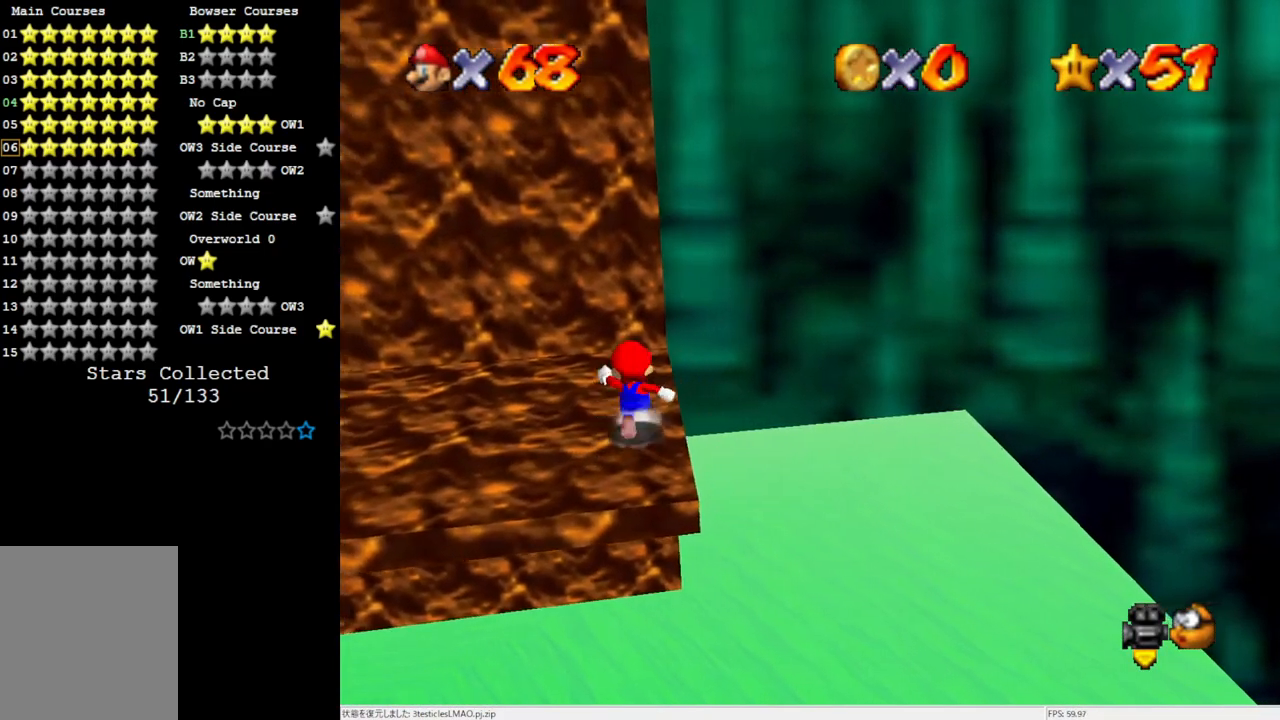
{"buttons": ["A"], "left_stick": "down", "events": [[133, "A", "down"], [250, "left_stick", "down-right"], [483, "left_stick", "down"]]}
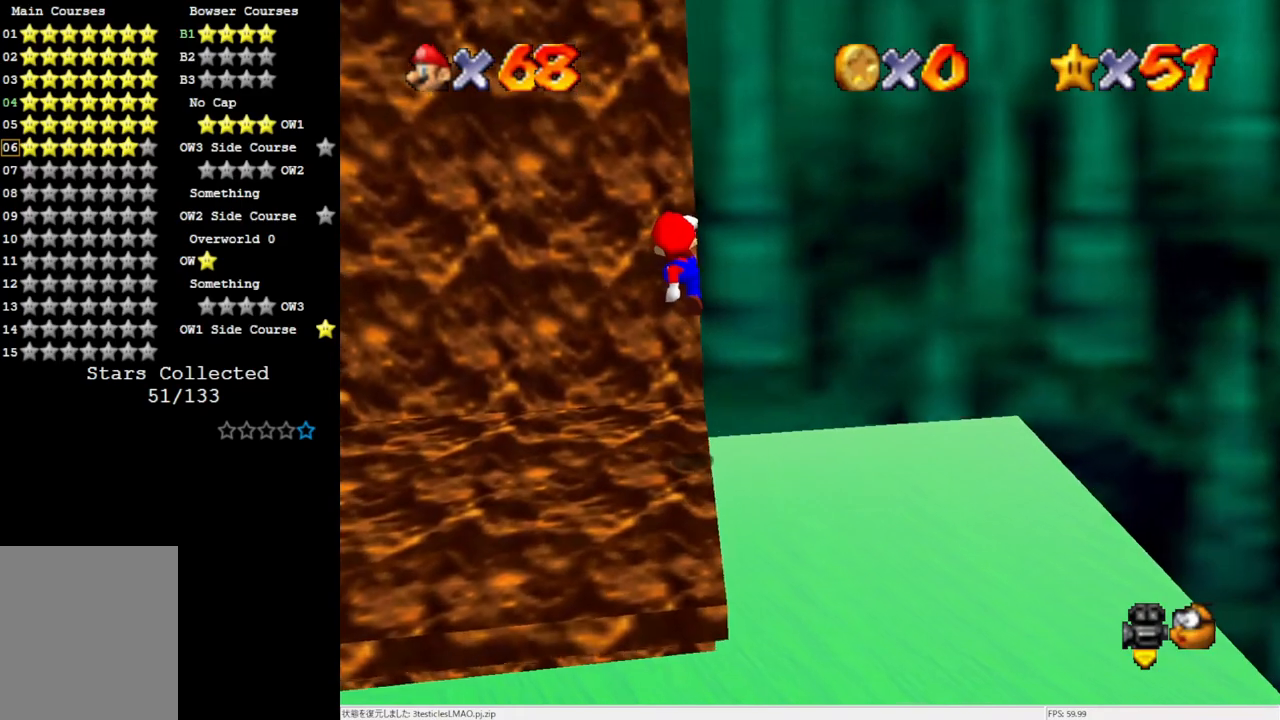
{"buttons": [], "left_stick": "center", "events": [[367, "A", "up"], [367, "left_stick", "center"]]}
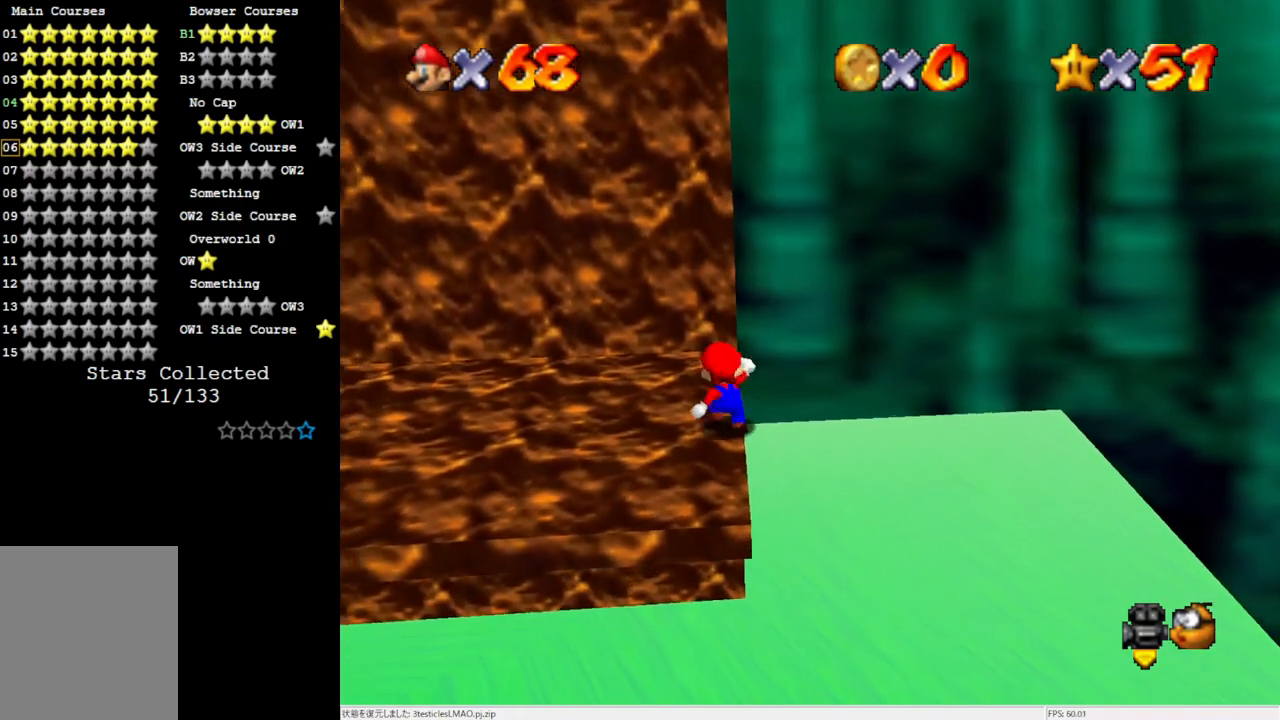
{"buttons": [], "left_stick": "up", "events": [[133, "left_stick", "up"]]}
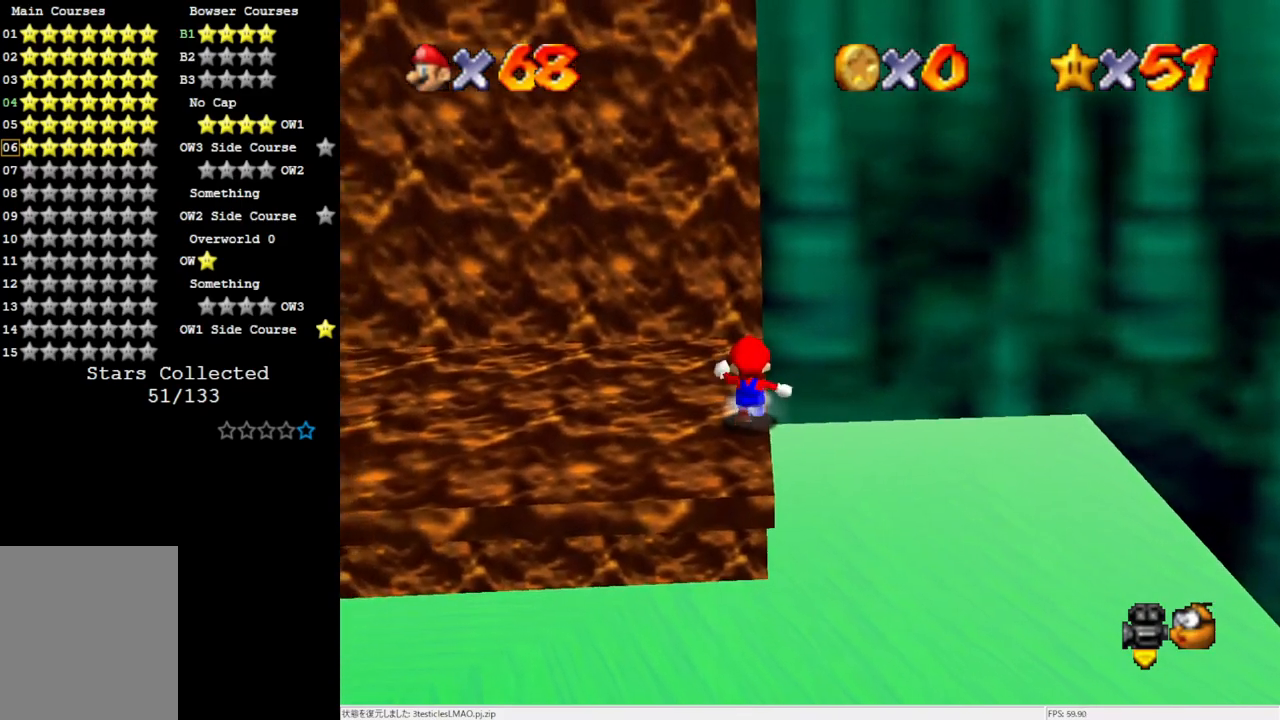
{"buttons": ["A", "Z"], "left_stick": "up-right", "events": [[400, "Z", "down"], [450, "A", "down"], [500, "left_stick", "up-right"]]}
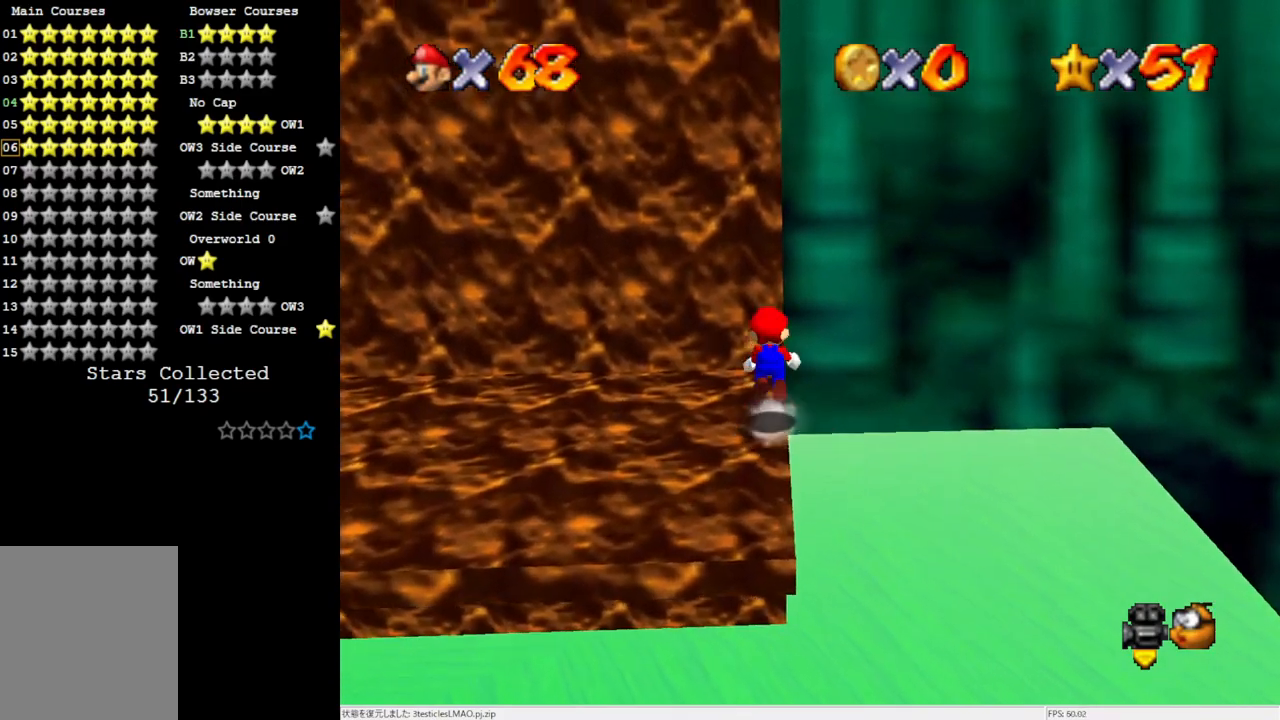
{"buttons": [], "left_stick": "up-left", "events": [[67, "Z", "up"], [300, "A", "up"], [300, "left_stick", "up"], [433, "left_stick", "up-left"]]}
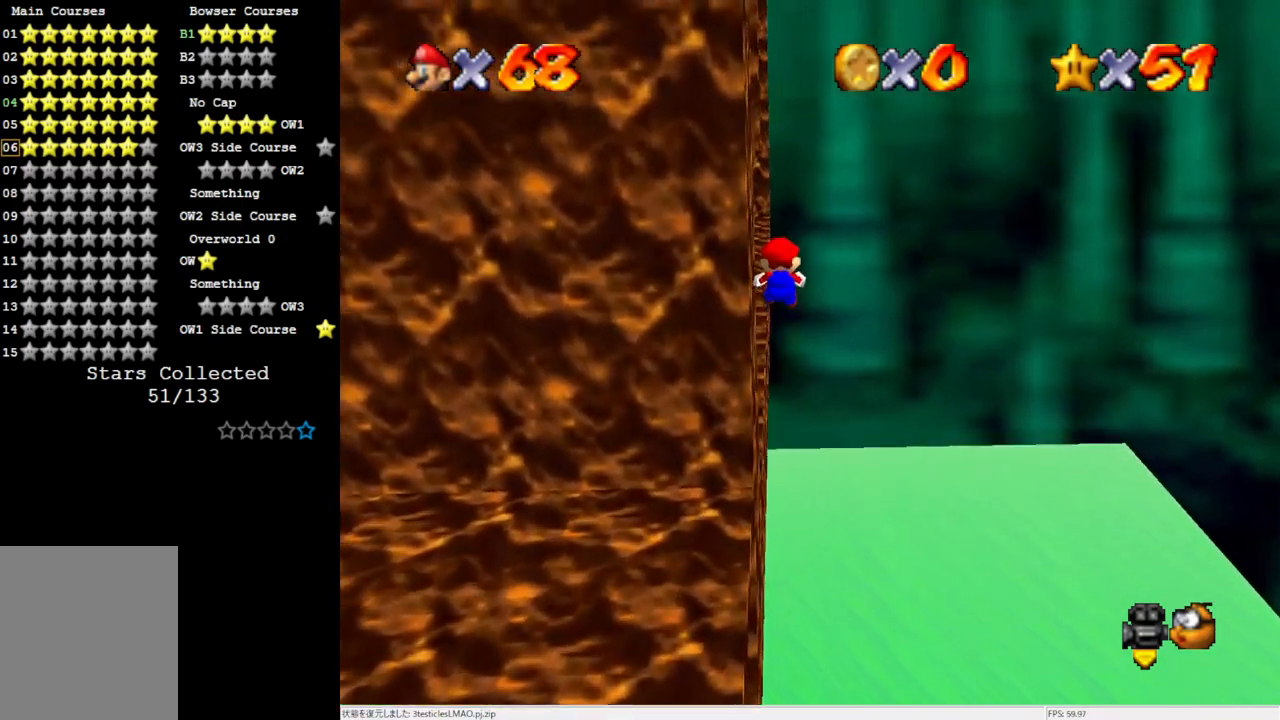
{"buttons": [], "left_stick": "up-left", "events": [[217, "C_RIGHT", "down"], [267, "C_RIGHT", "up"], [367, "C_RIGHT", "down"], [450, "C_RIGHT", "up"]]}
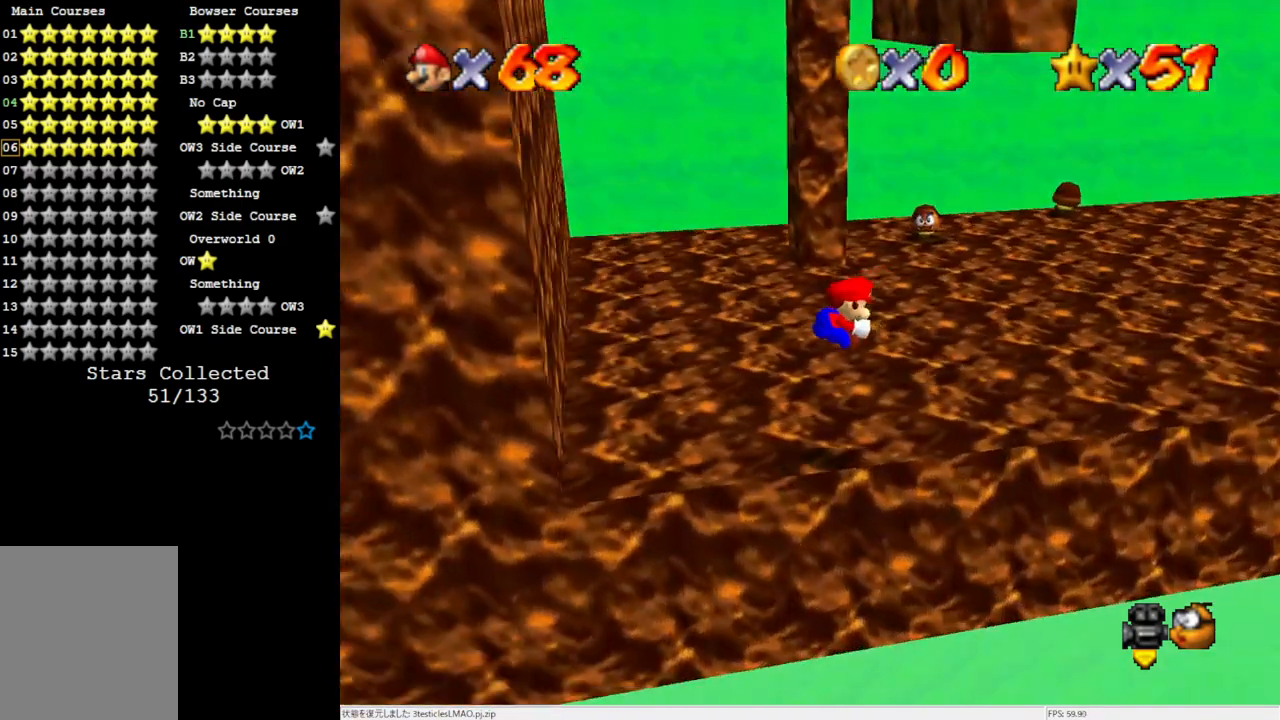
{"buttons": [], "left_stick": "center", "events": [[217, "left_stick", "center"]]}
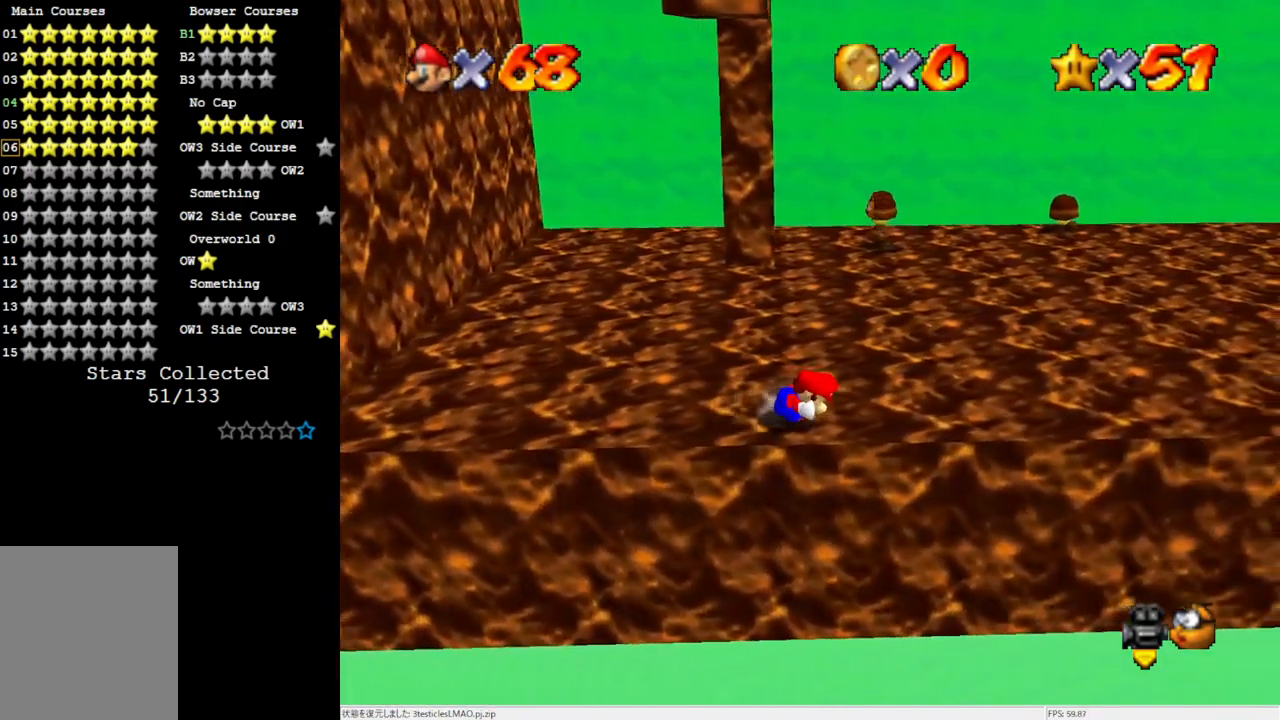
{"buttons": [], "left_stick": "center", "events": [[150, "C_RIGHT", "down"], [217, "C_RIGHT", "up"], [267, "C_RIGHT", "down"], [367, "C_RIGHT", "up"]]}
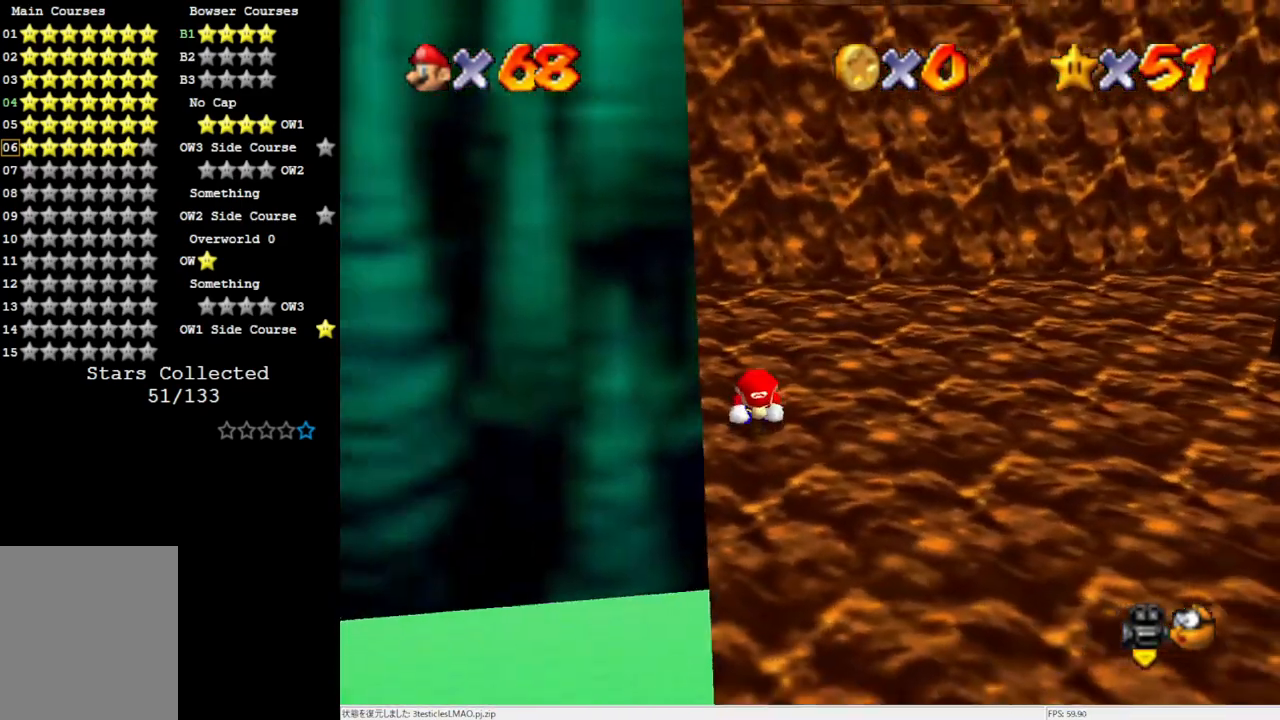
{"buttons": ["A"], "left_stick": "up", "events": [[100, "left_stick", "up"], [450, "A", "down"]]}
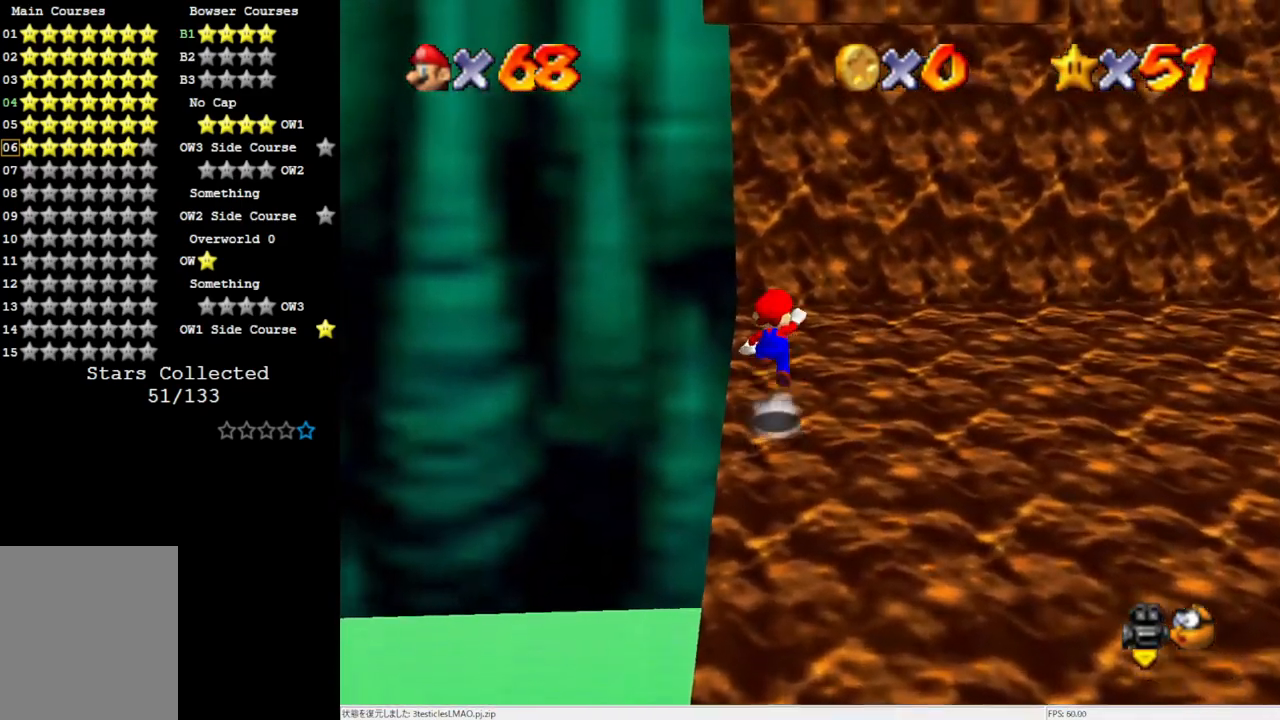
{"buttons": [], "left_stick": "center", "events": [[67, "A", "up"], [133, "left_stick", "up-left"], [183, "C_LEFT", "down"], [233, "C_LEFT", "up"], [333, "C_LEFT", "down"], [400, "C_LEFT", "up"], [450, "left_stick", "center"]]}
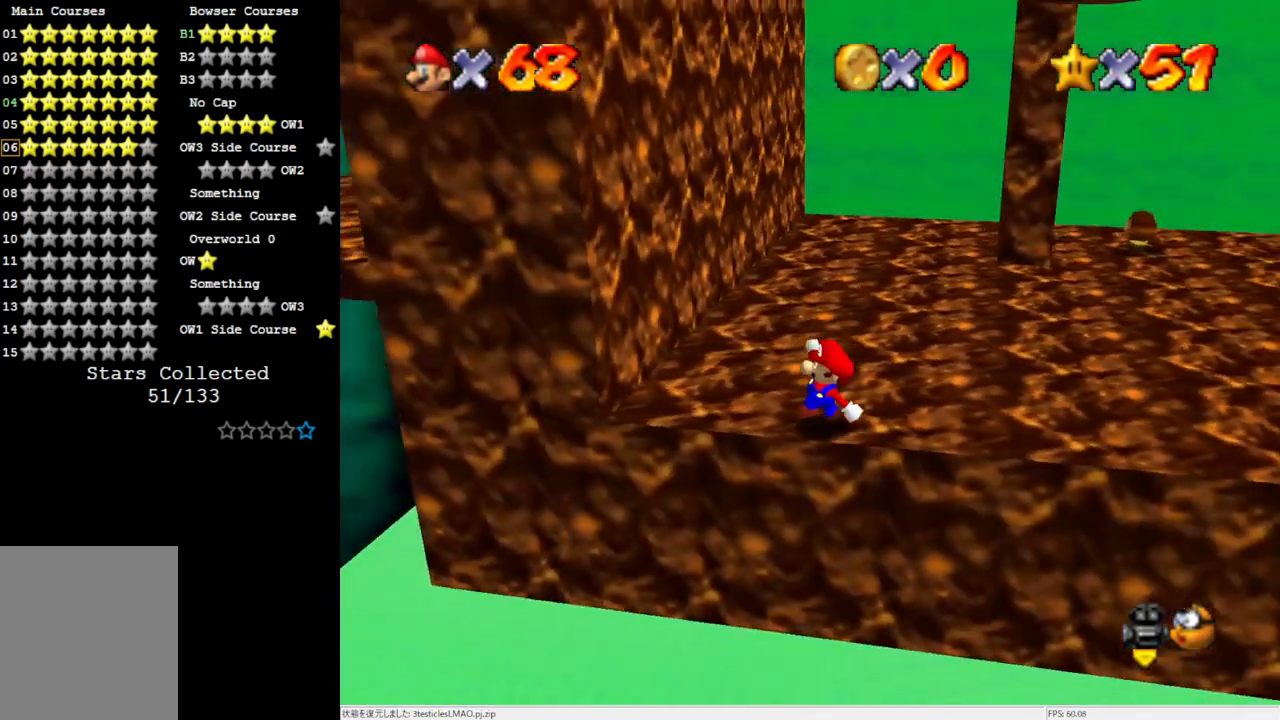
{"buttons": [], "left_stick": "left", "events": [[67, "A", "down"], [150, "left_stick", "left"], [450, "A", "up"]]}
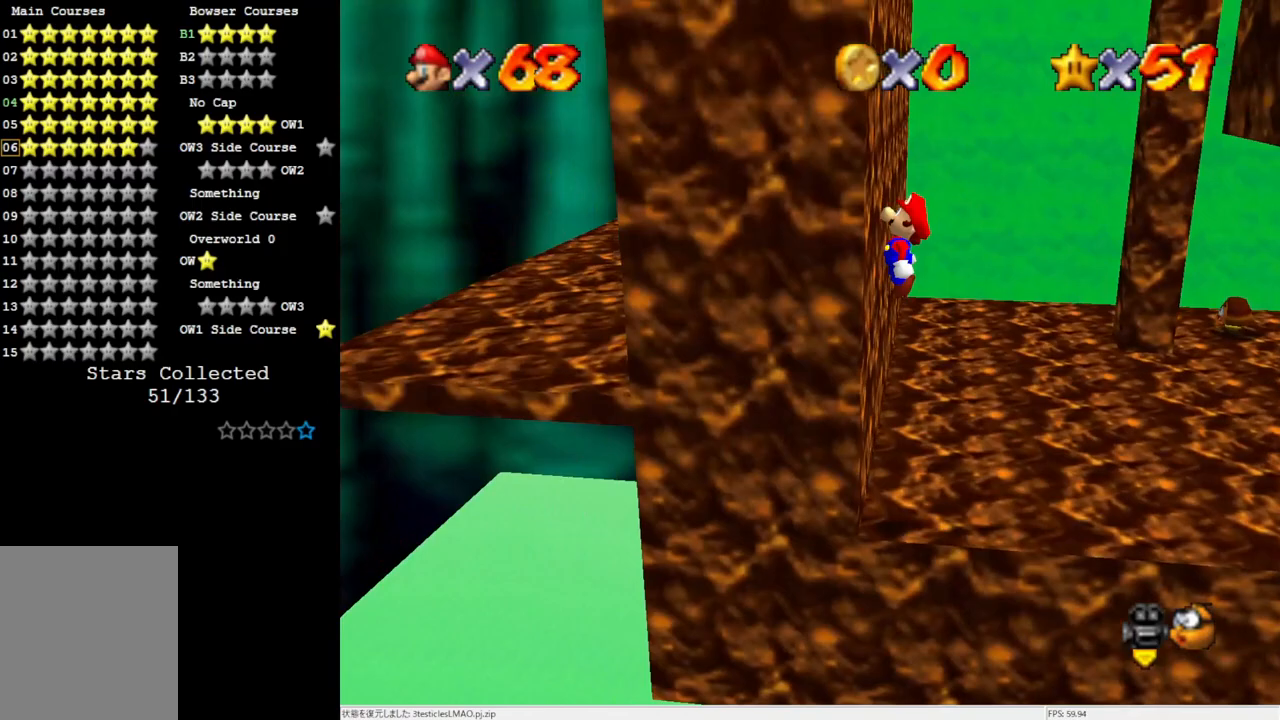
{"buttons": ["A"], "left_stick": "right", "events": [[33, "left_stick", "center"], [67, "A", "down"], [217, "left_stick", "right"]]}
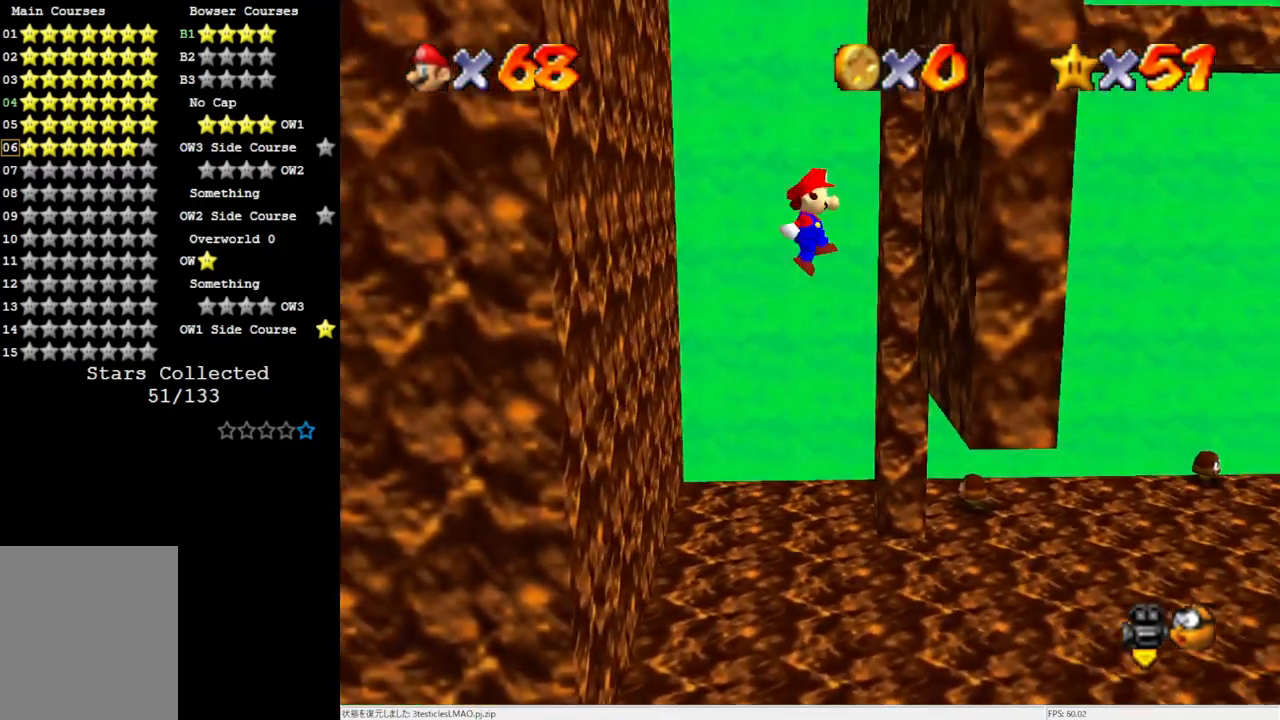
{"buttons": ["A"], "left_stick": "left", "events": [[67, "left_stick", "center"], [133, "A", "up"], [283, "A", "down"], [333, "left_stick", "left"]]}
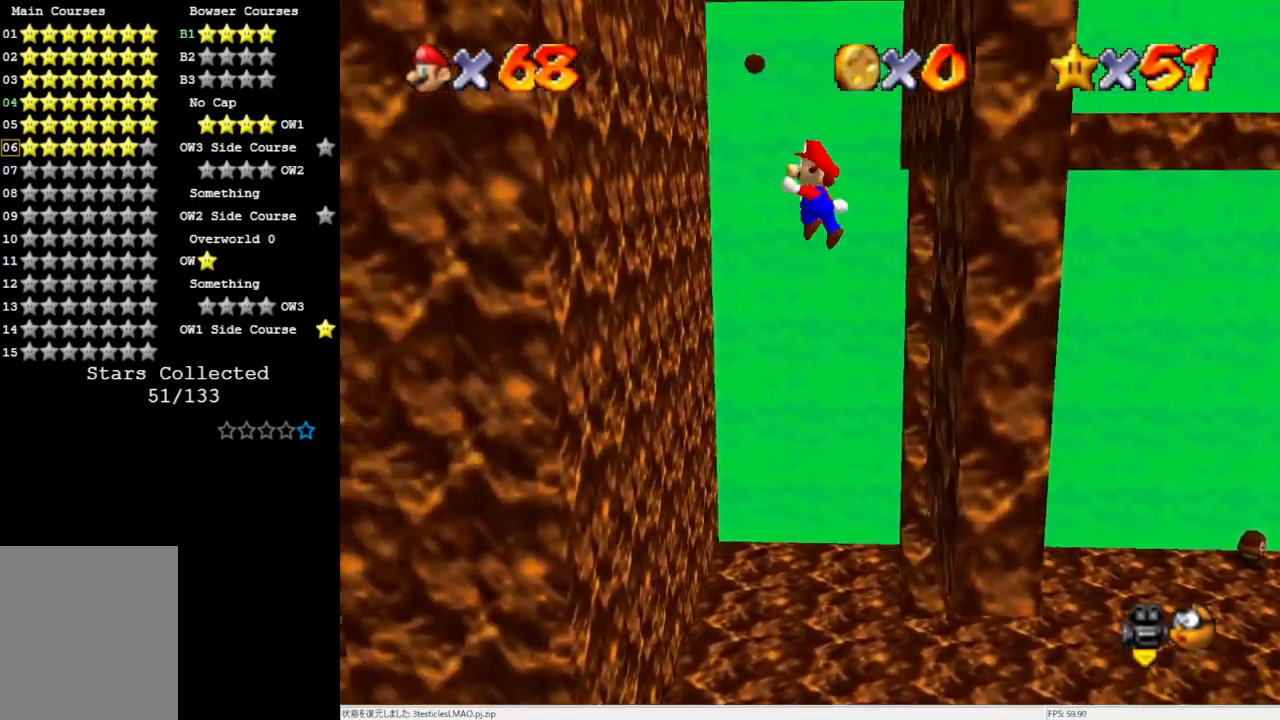
{"buttons": ["A"], "left_stick": "right", "events": [[250, "left_stick", "center"], [300, "A", "up"], [483, "A", "down"], [500, "left_stick", "right"]]}
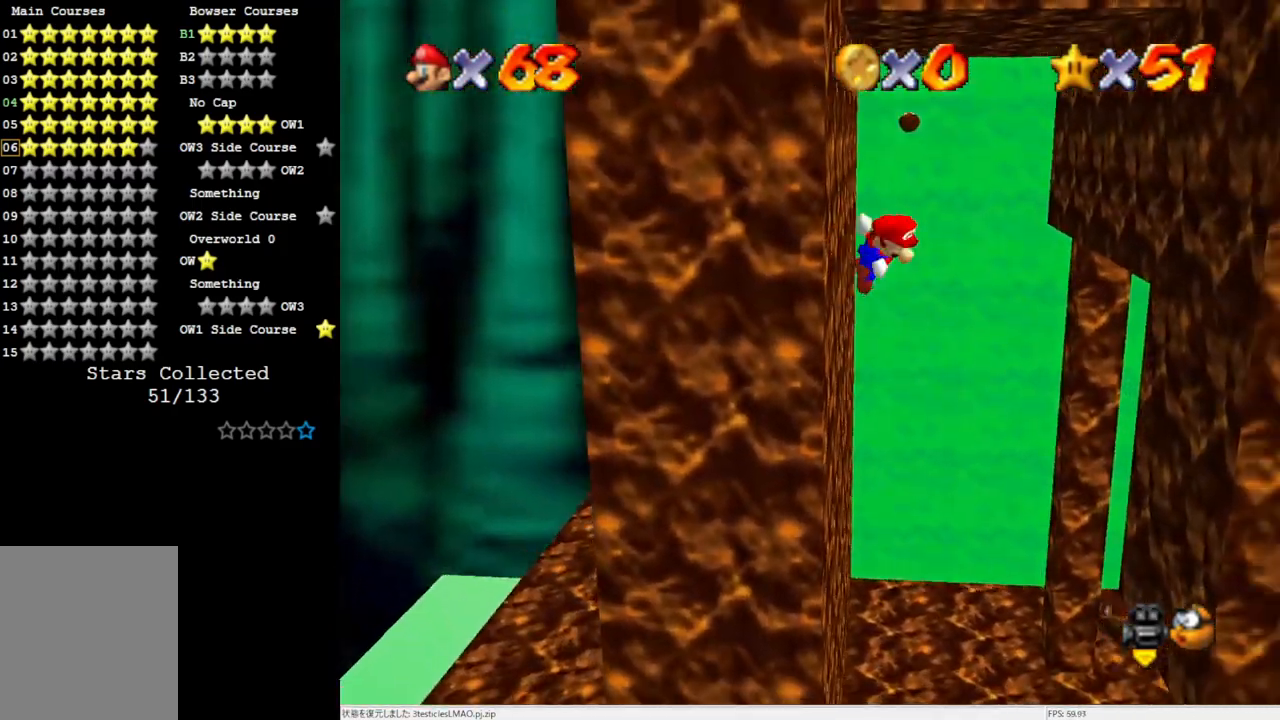
{"buttons": [], "left_stick": "up-right", "events": [[33, "A", "up"], [283, "left_stick", "up-right"]]}
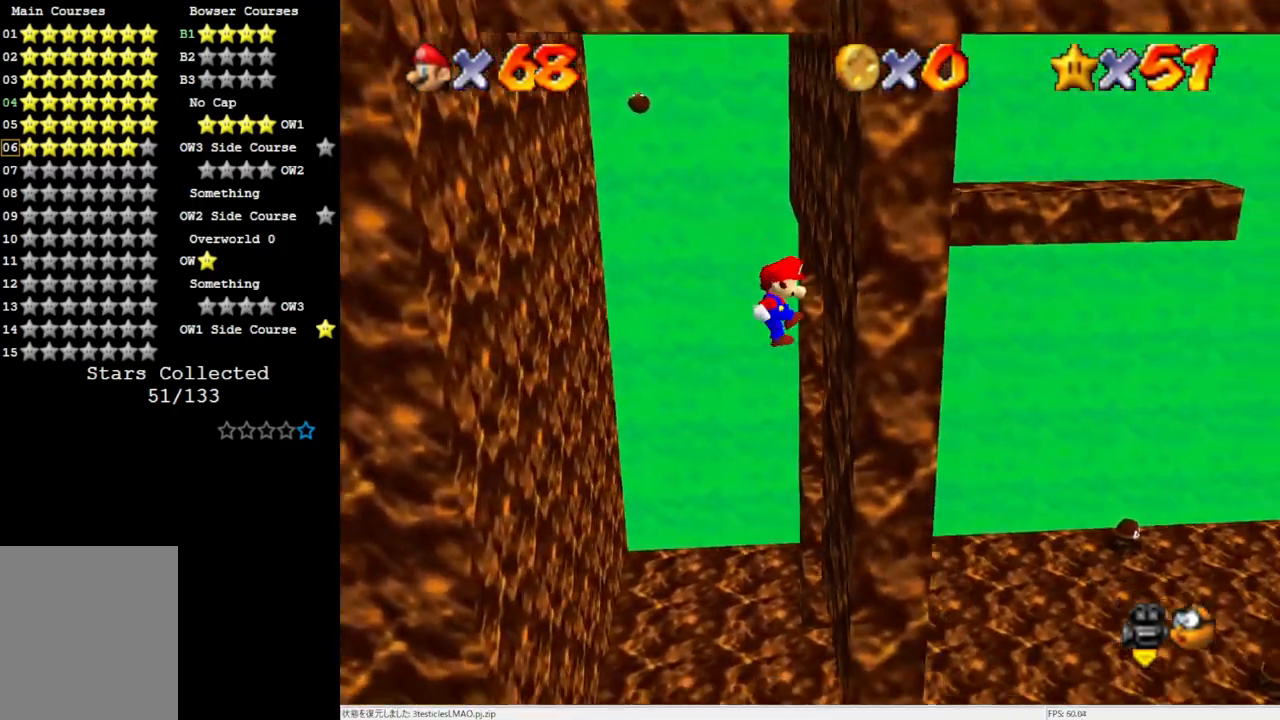
{"buttons": [], "left_stick": "up-left", "events": [[117, "A", "down"], [150, "left_stick", "up-left"], [333, "A", "up"]]}
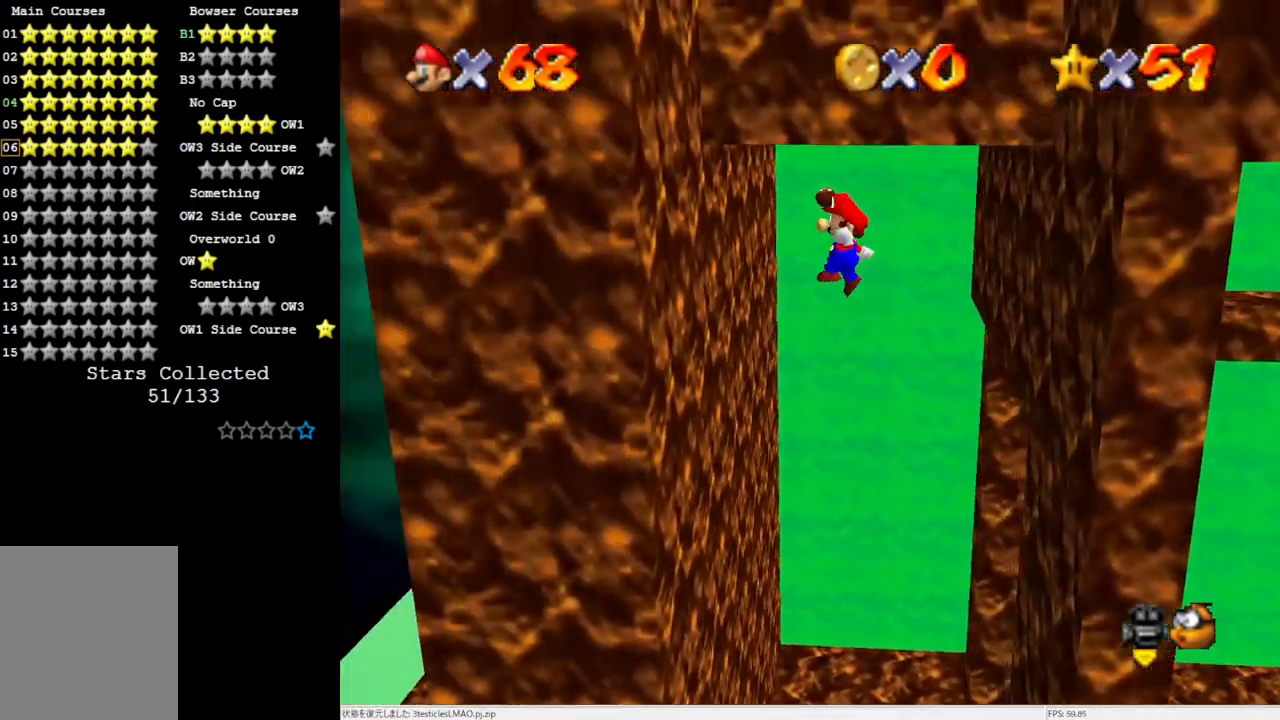
{"buttons": [], "left_stick": "up-right", "events": [[300, "A", "down"], [383, "left_stick", "up-right"], [450, "A", "up"]]}
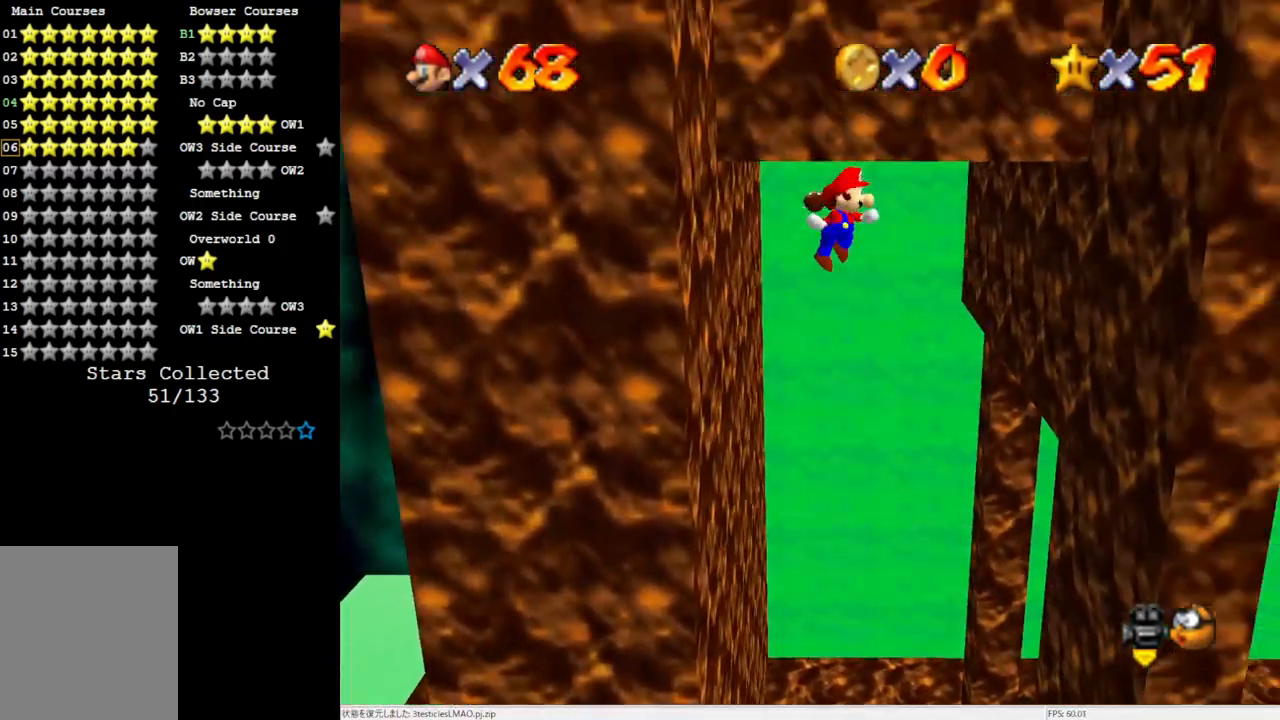
{"buttons": [], "left_stick": "up-right", "events": []}
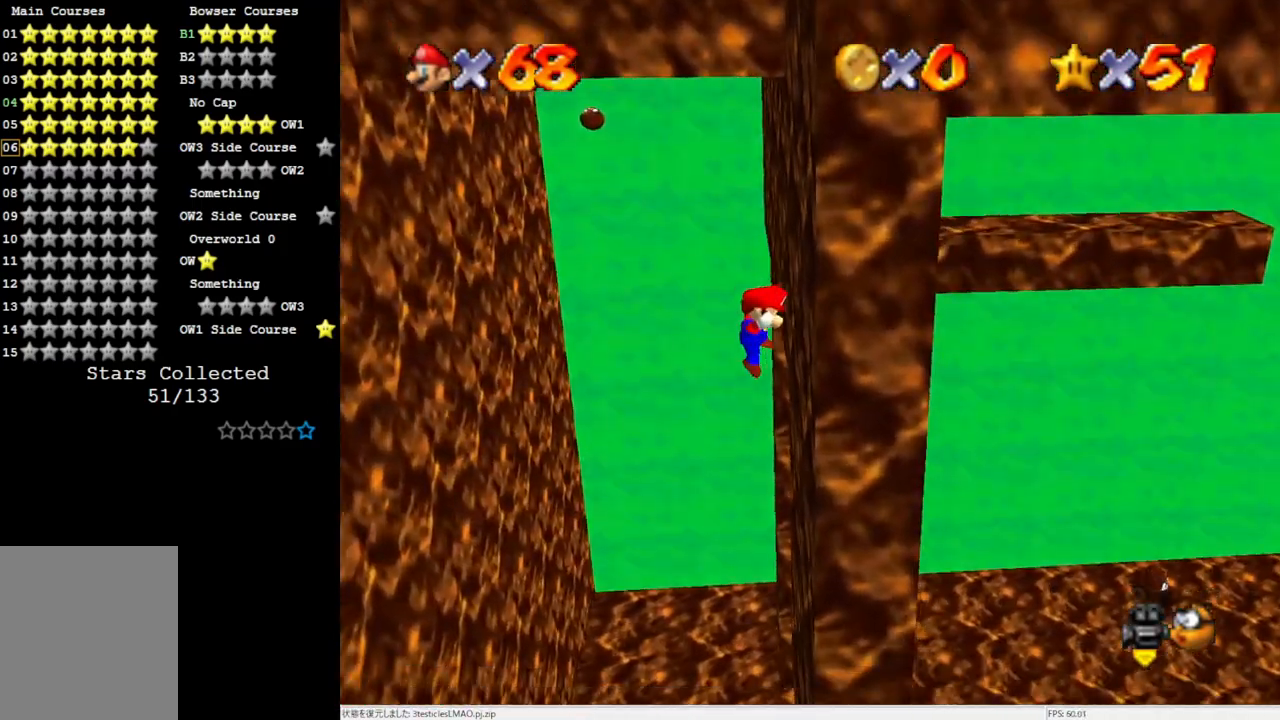
{"buttons": [], "left_stick": "up-left", "events": [[17, "A", "down"], [33, "left_stick", "up-left"], [117, "A", "up"]]}